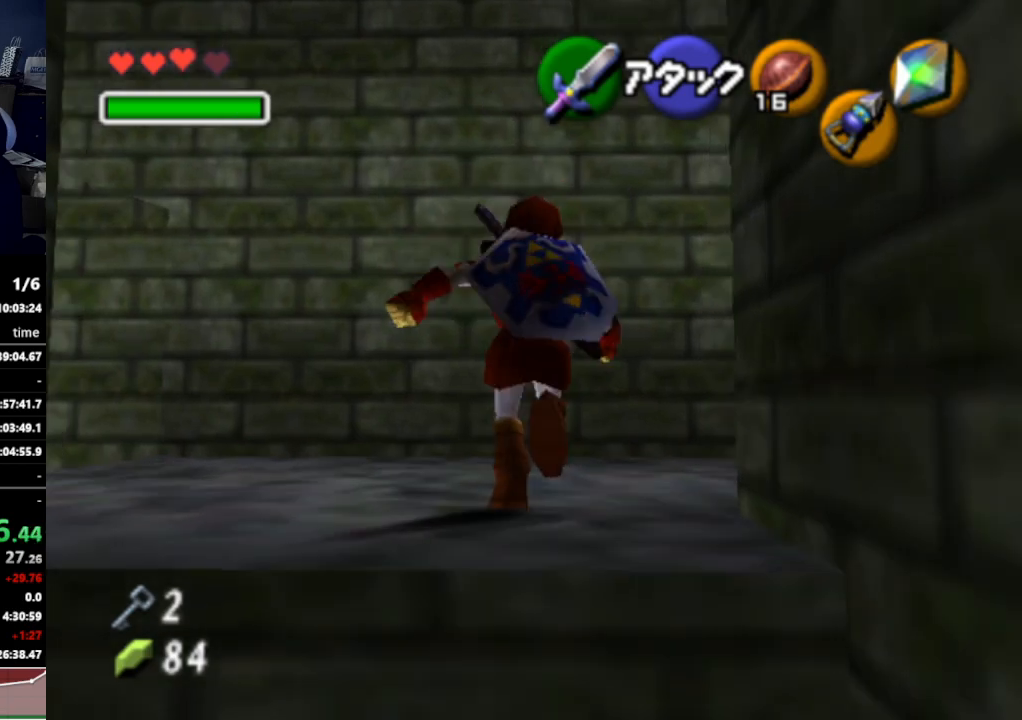
Gameplay with a controller (Nintendo layout); each line is a JSON object with the inputs held at the frame after it (dt_ms = milliseconds from this image to that frame). "events" lists button and stick changes between this image and that frame as [ms after this image, input, new state], when the widget could be followed in between. Not read: L3 R3.
{"dt_ms": 500, "buttons": [], "left_stick": "up", "right_stick": "center", "events": [[167, "A", "down"], [267, "left_stick", "up-right"], [300, "A", "up"], [300, "L1", "down"], [433, "L1", "up"], [500, "left_stick", "up"]]}
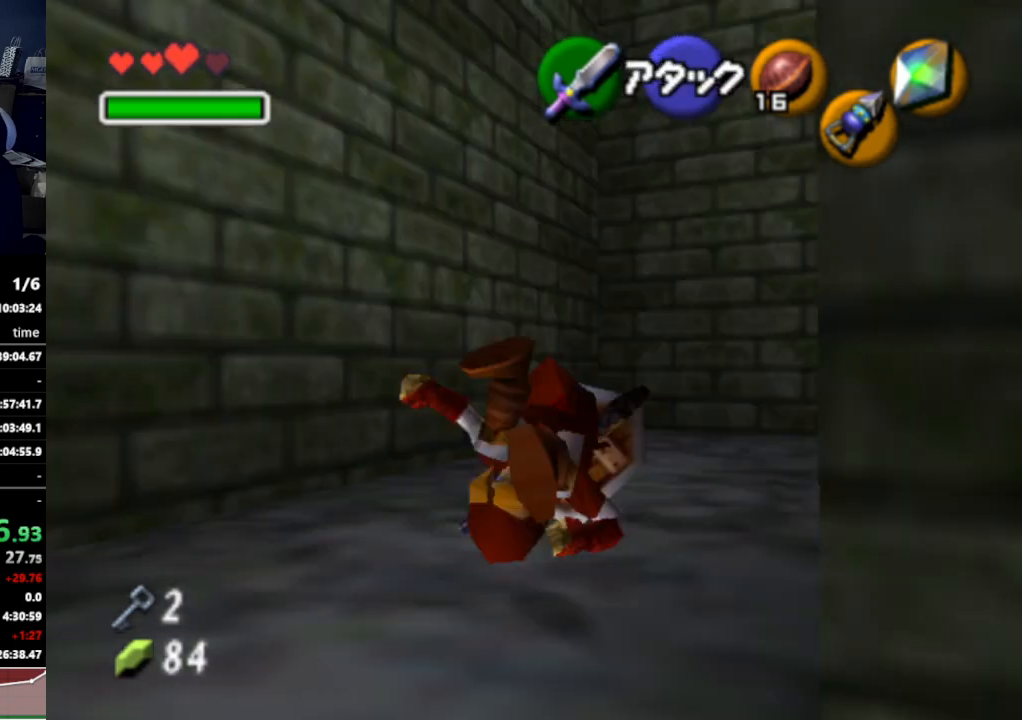
{"dt_ms": 500, "buttons": [], "left_stick": "up-right", "right_stick": "center", "events": [[300, "left_stick", "up-right"]]}
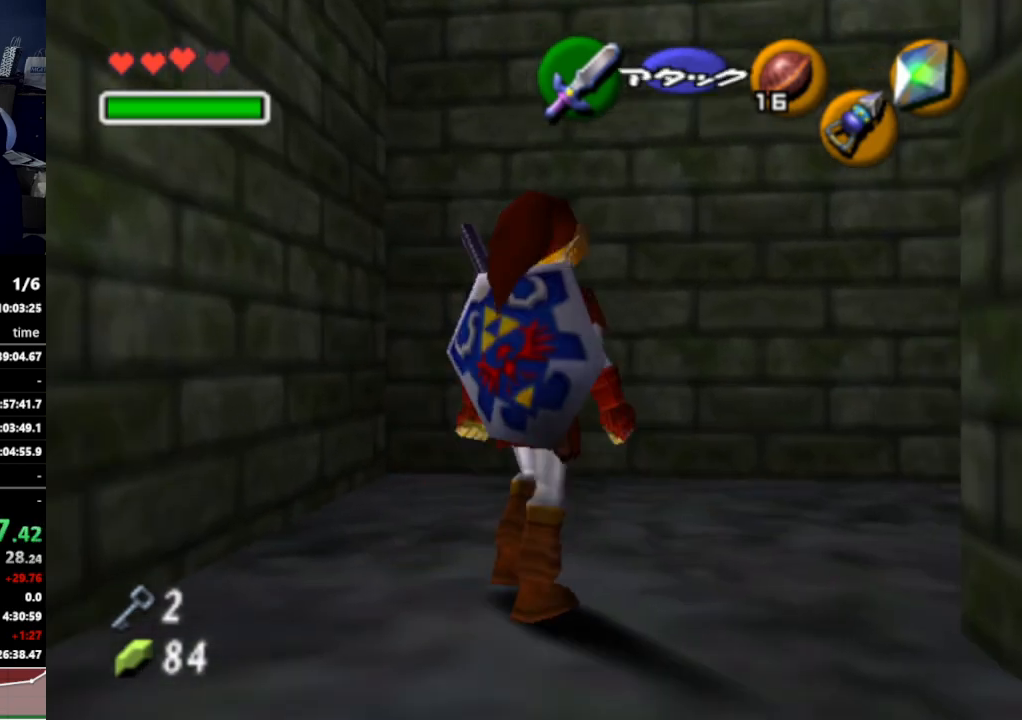
{"dt_ms": 500, "buttons": [], "left_stick": "up-right", "right_stick": "center", "events": []}
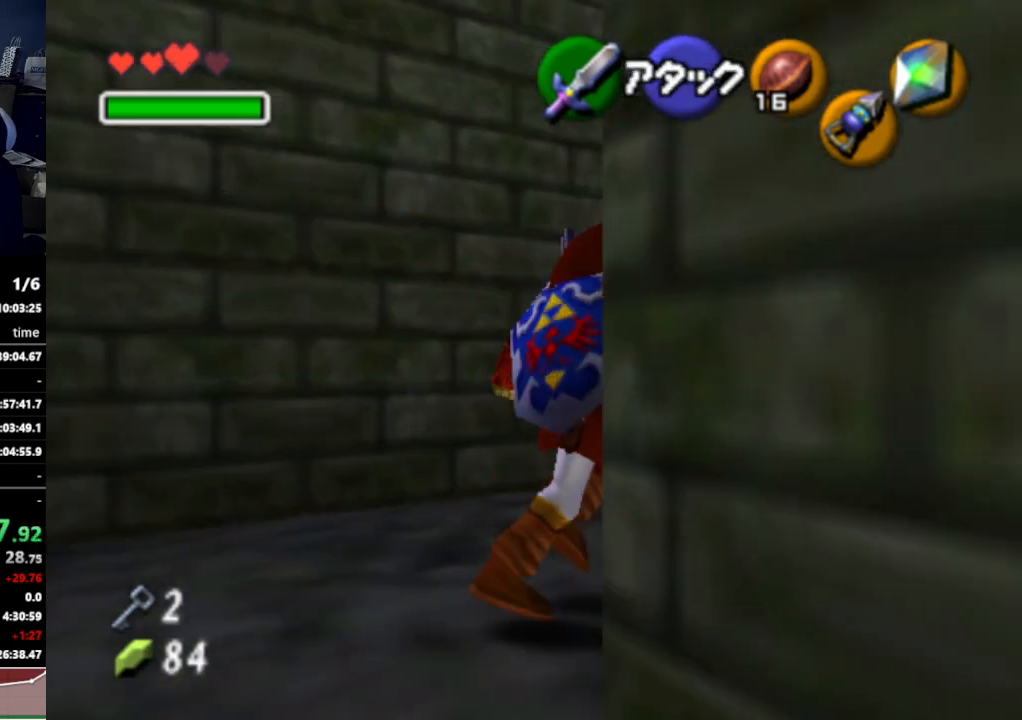
{"dt_ms": 500, "buttons": [], "left_stick": "up", "right_stick": "center", "events": [[133, "left_stick", "up"]]}
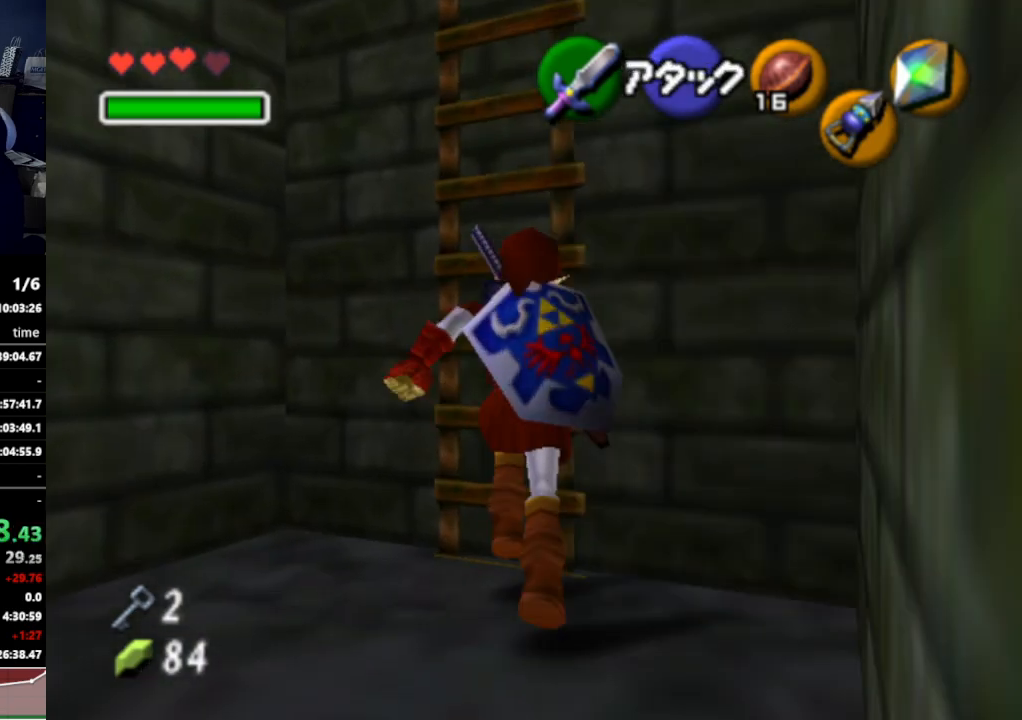
{"dt_ms": 500, "buttons": [], "left_stick": "up", "right_stick": "center", "events": []}
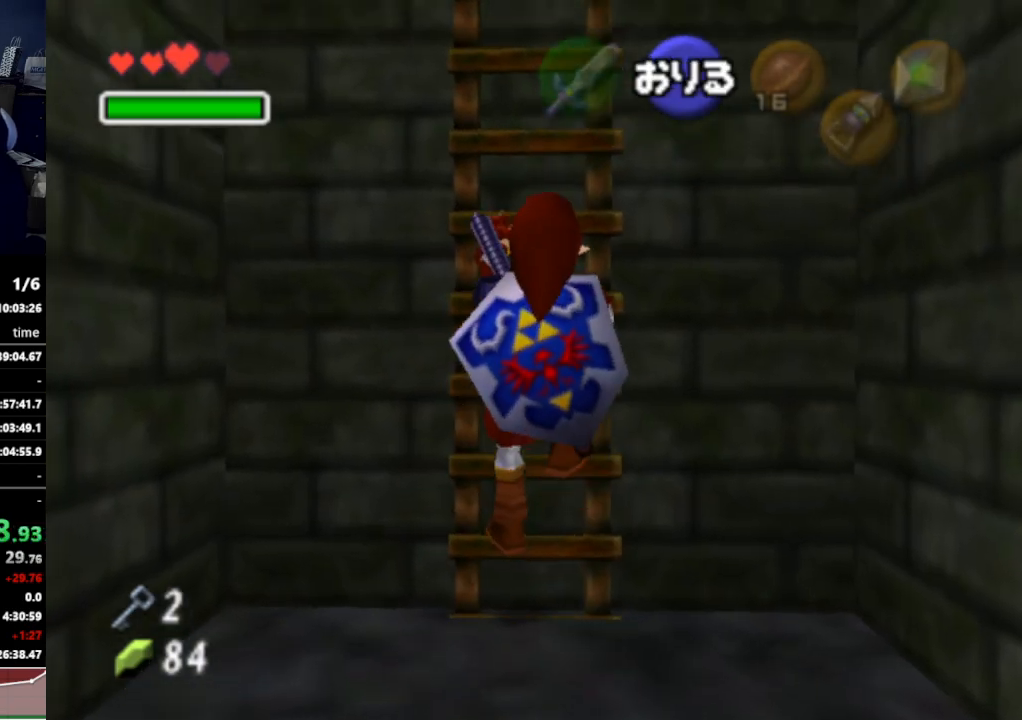
{"dt_ms": 500, "buttons": [], "left_stick": "up", "right_stick": "center", "events": [[33, "A", "down"], [67, "A", "up"]]}
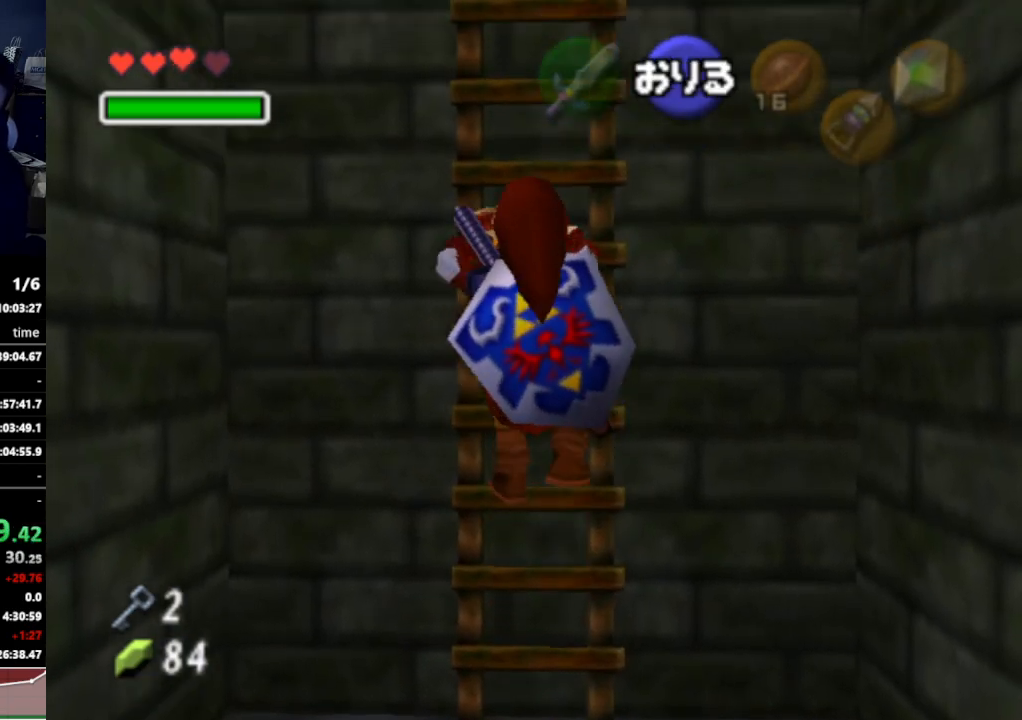
{"dt_ms": 500, "buttons": [], "left_stick": "up", "right_stick": "center", "events": []}
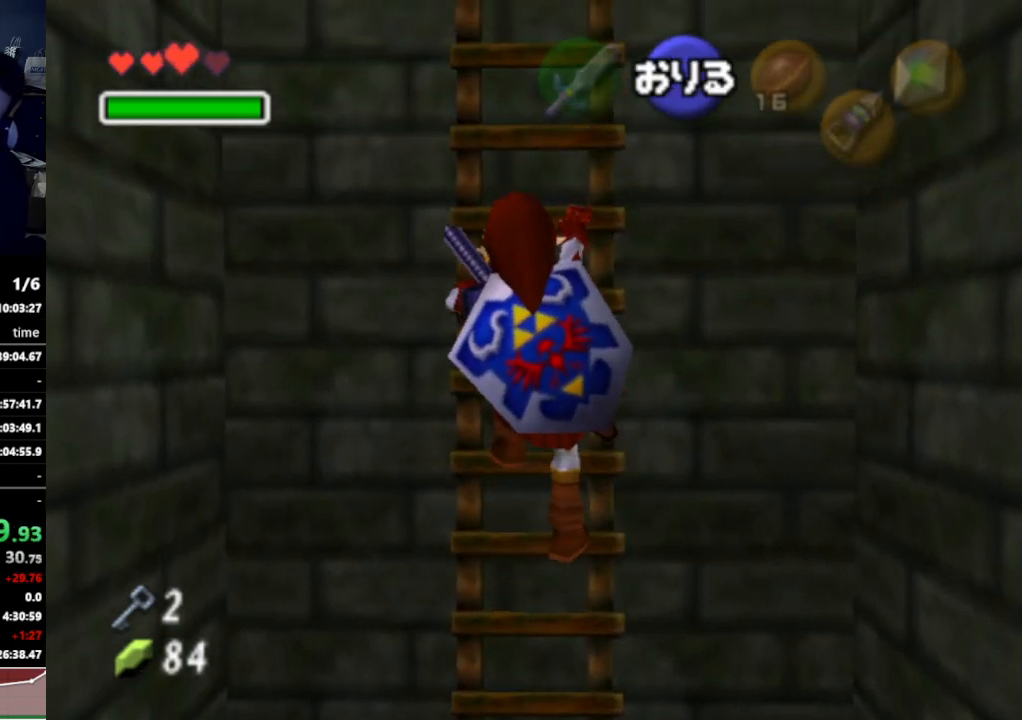
{"dt_ms": 500, "buttons": [], "left_stick": "up", "right_stick": "center", "events": []}
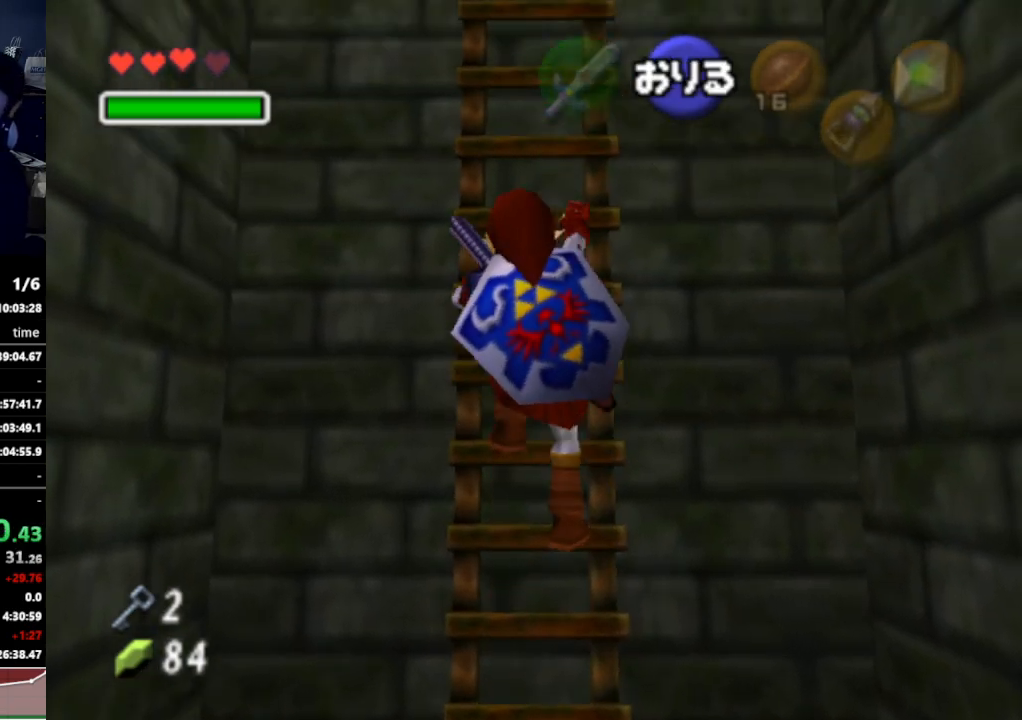
{"dt_ms": 500, "buttons": [], "left_stick": "up", "right_stick": "center", "events": []}
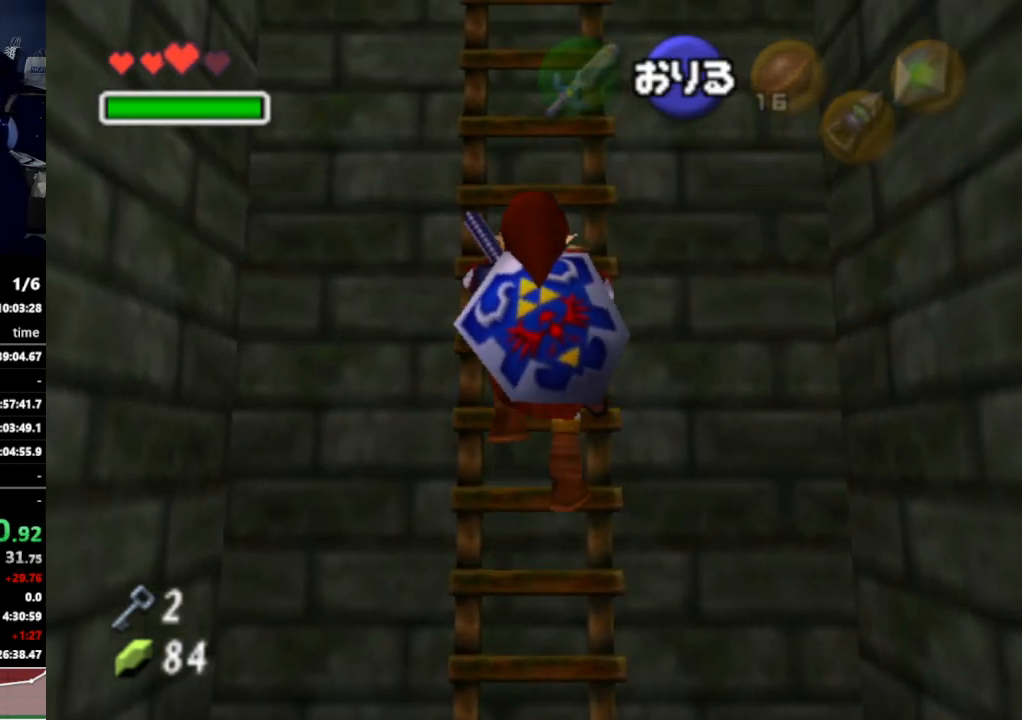
{"dt_ms": 1000, "buttons": [], "left_stick": "up", "right_stick": "center"}
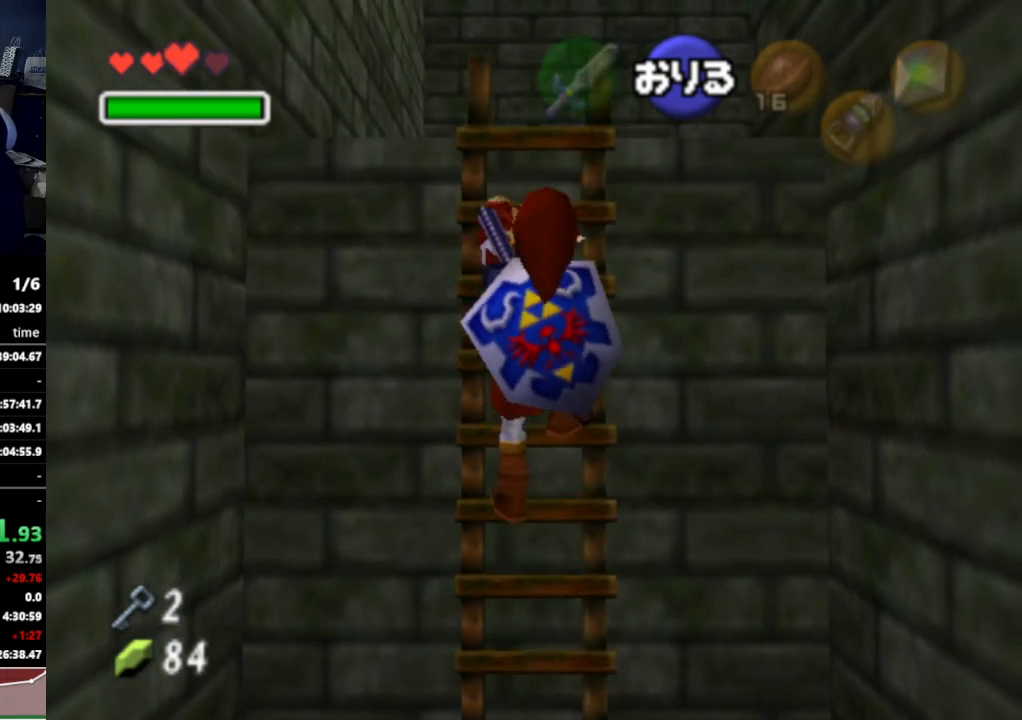
{"dt_ms": 500, "buttons": [], "left_stick": "up", "right_stick": "center", "events": []}
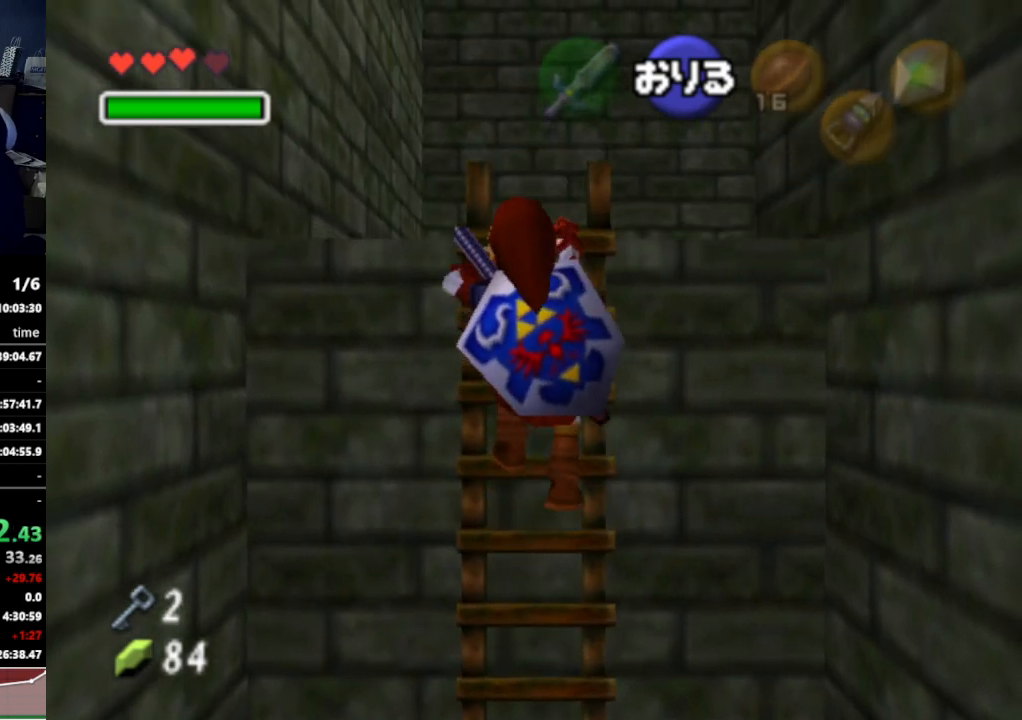
{"dt_ms": 500, "buttons": [], "left_stick": "up", "right_stick": "center", "events": []}
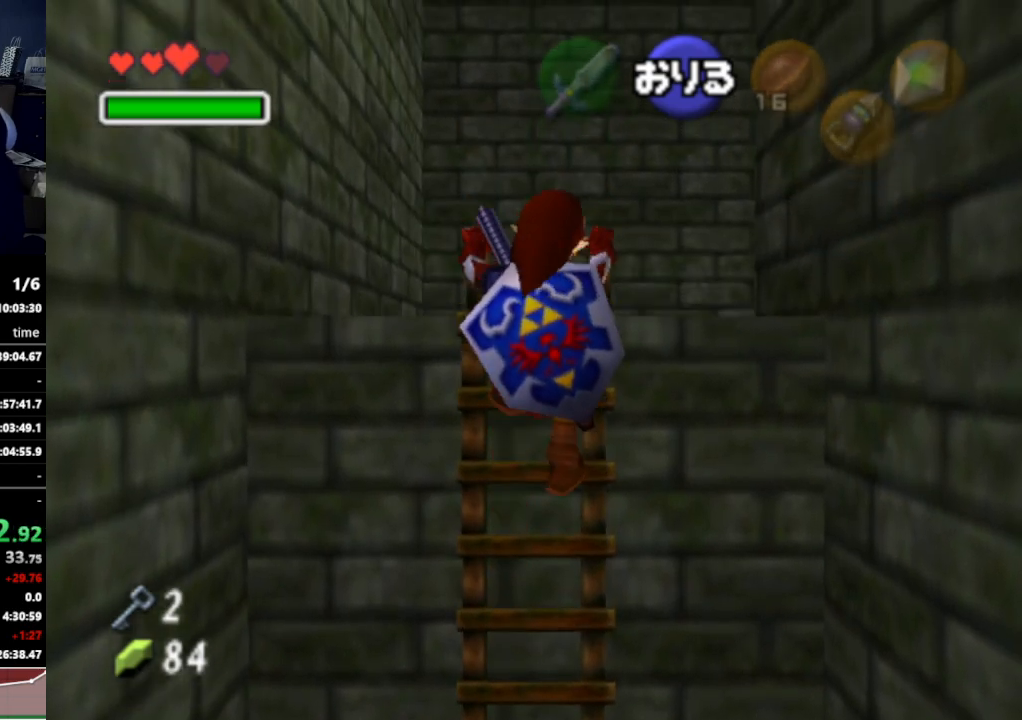
{"dt_ms": 500, "buttons": [], "left_stick": "up", "right_stick": "center", "events": []}
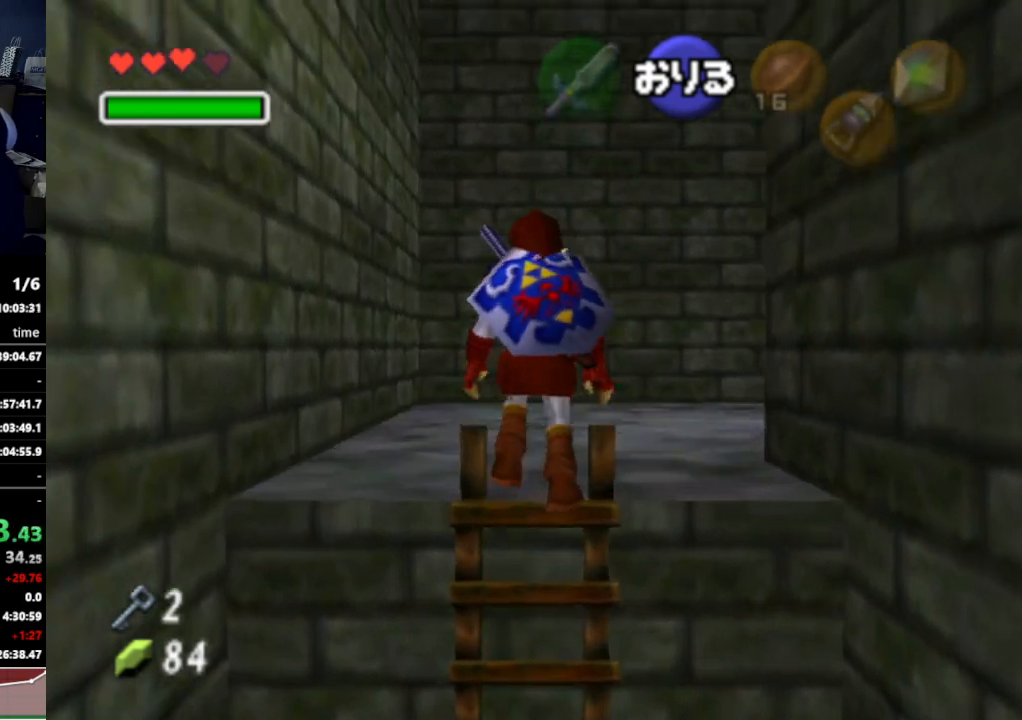
{"dt_ms": 500, "buttons": [], "left_stick": "up", "right_stick": "center", "events": []}
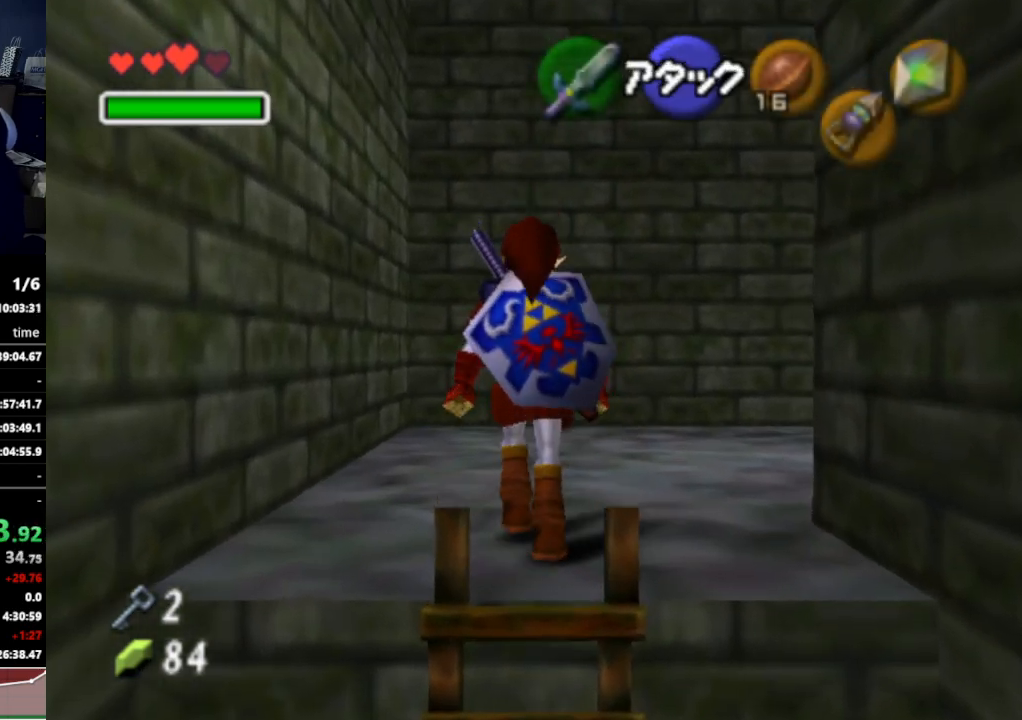
{"dt_ms": 500, "buttons": ["L1"], "left_stick": "up", "right_stick": "center", "events": [[33, "left_stick", "up-right"], [167, "left_stick", "right"], [267, "A", "down"], [300, "left_stick", "up-right"], [333, "L1", "down"], [367, "A", "up"], [500, "left_stick", "up"]]}
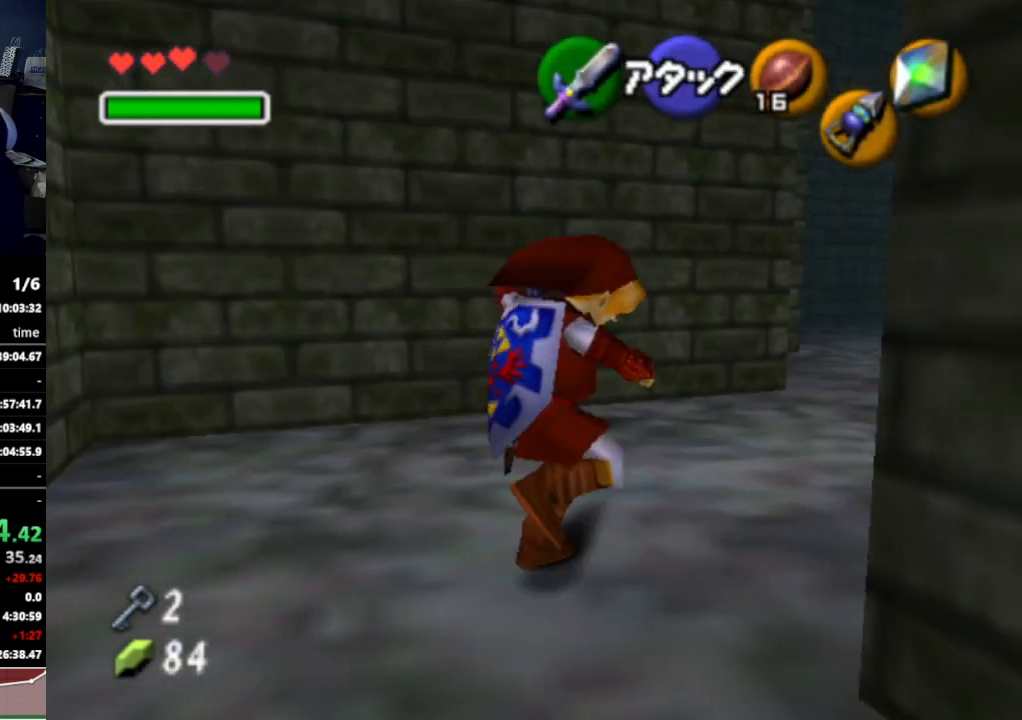
{"dt_ms": 500, "buttons": [], "left_stick": "up", "right_stick": "center", "events": [[33, "L1", "up"]]}
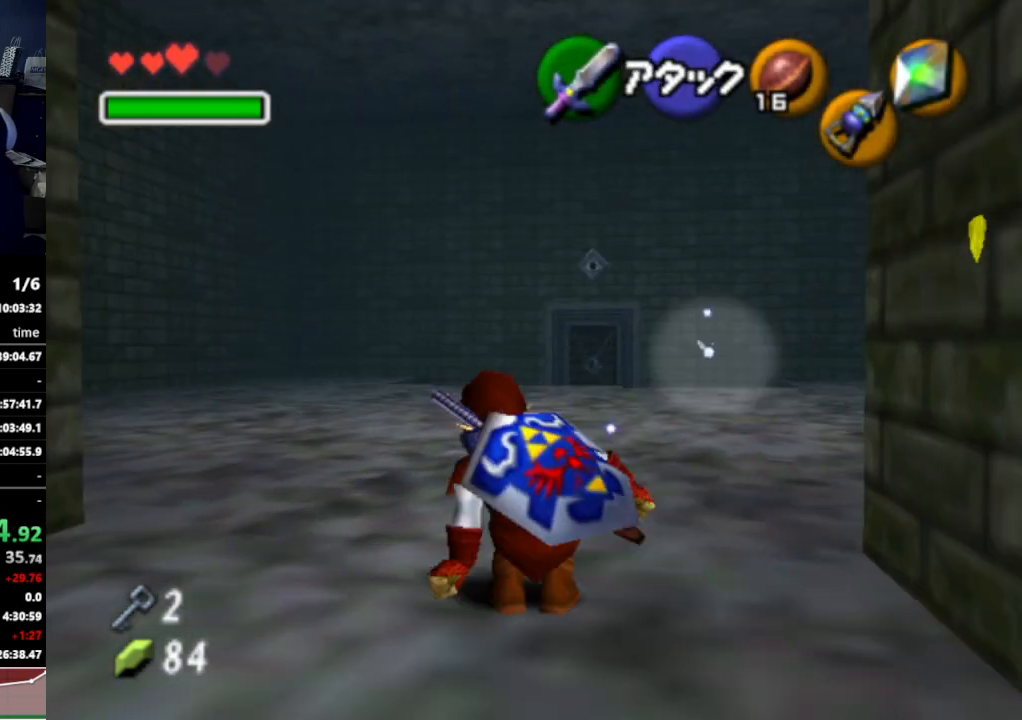
{"dt_ms": 500, "buttons": [], "left_stick": "up", "right_stick": "center", "events": [[67, "A", "down"], [233, "A", "up"]]}
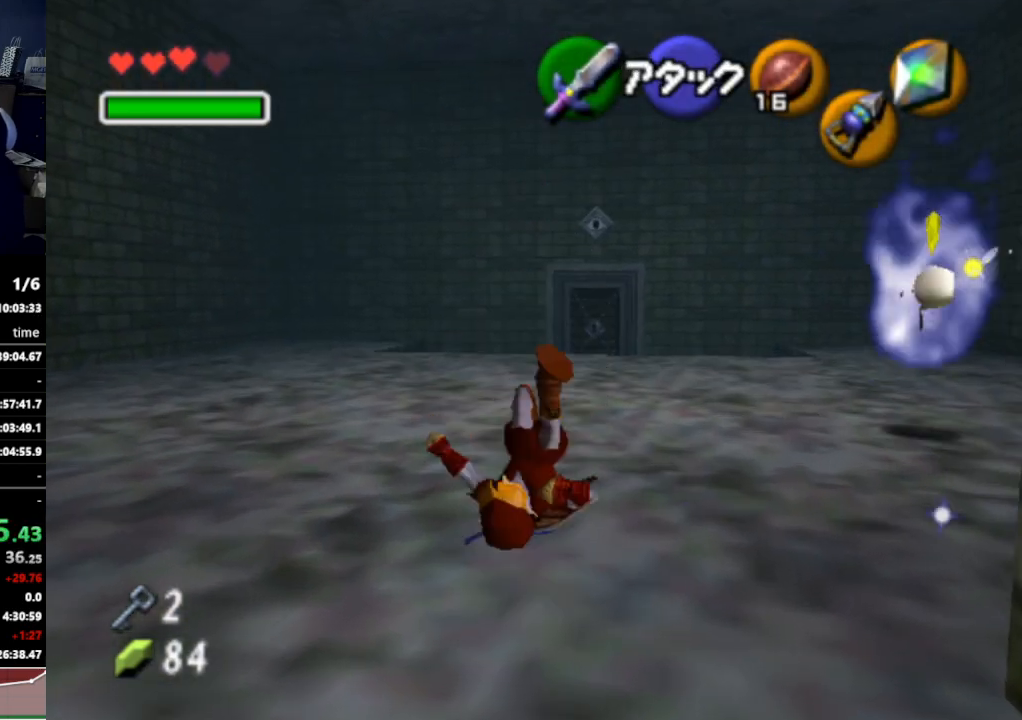
{"dt_ms": 500, "buttons": [], "left_stick": "up", "right_stick": "center", "events": [[400, "A", "down"], [500, "A", "up"]]}
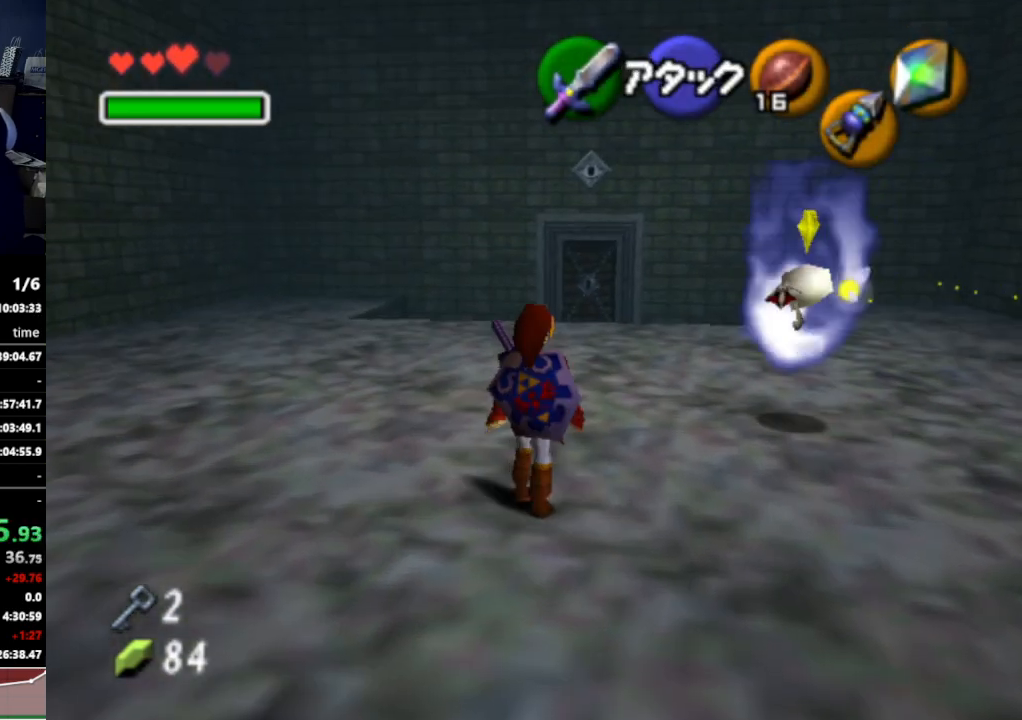
{"dt_ms": 500, "buttons": [], "left_stick": "up", "right_stick": "center", "events": []}
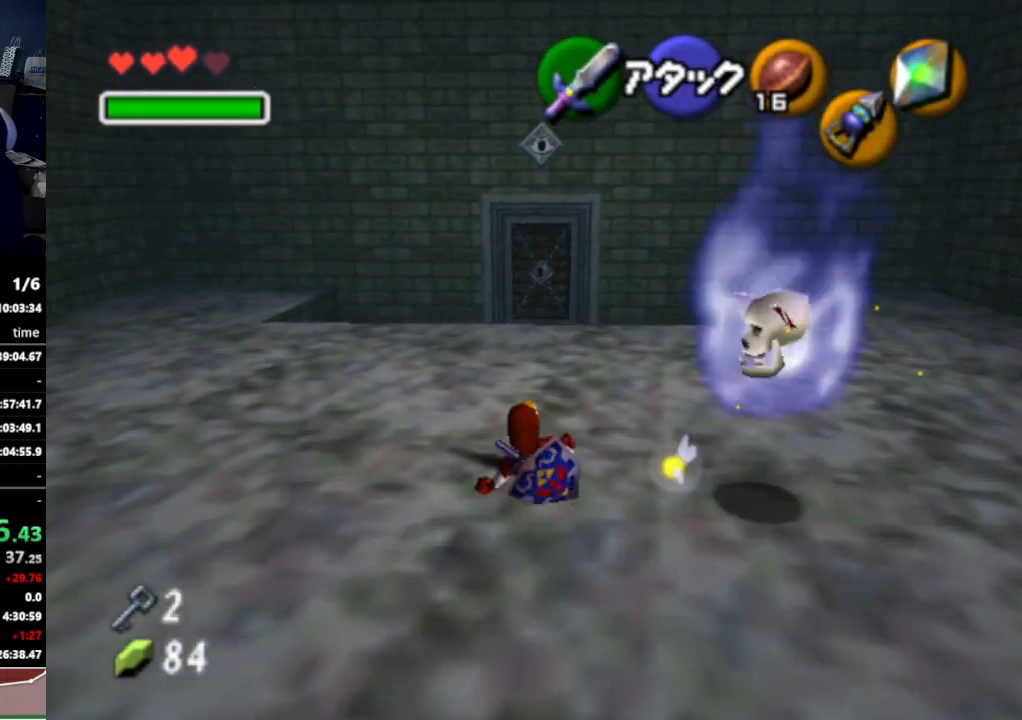
{"dt_ms": 500, "buttons": [], "left_stick": "up", "right_stick": "center", "events": [[200, "A", "down"], [333, "A", "up"]]}
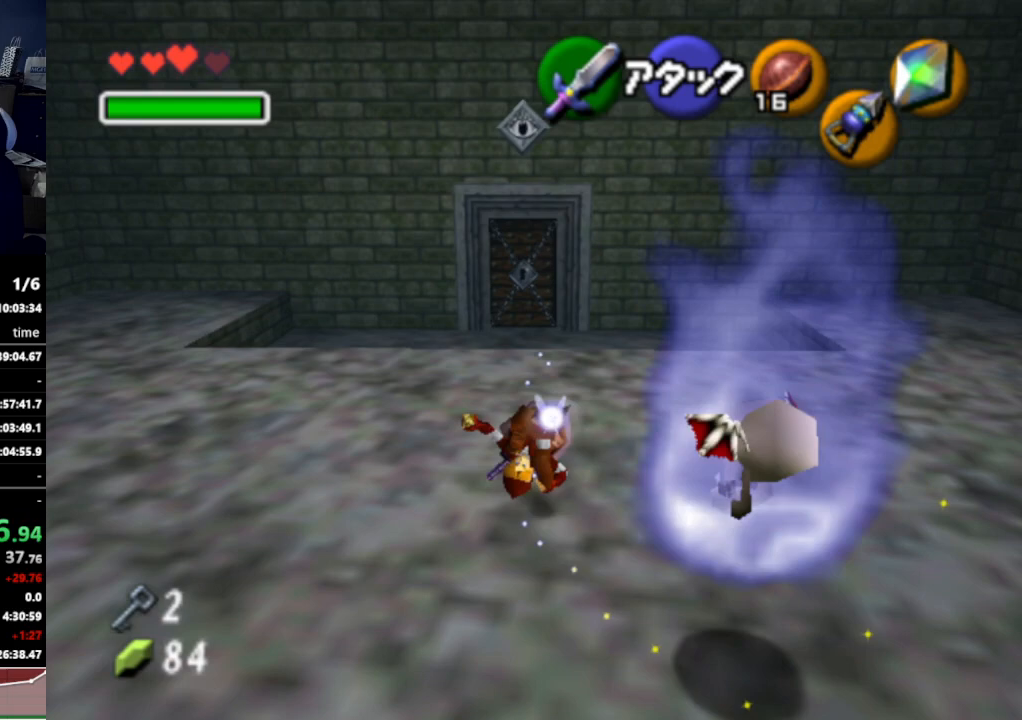
{"dt_ms": 500, "buttons": [], "left_stick": "up", "right_stick": "center", "events": [[367, "A", "down"], [500, "A", "up"]]}
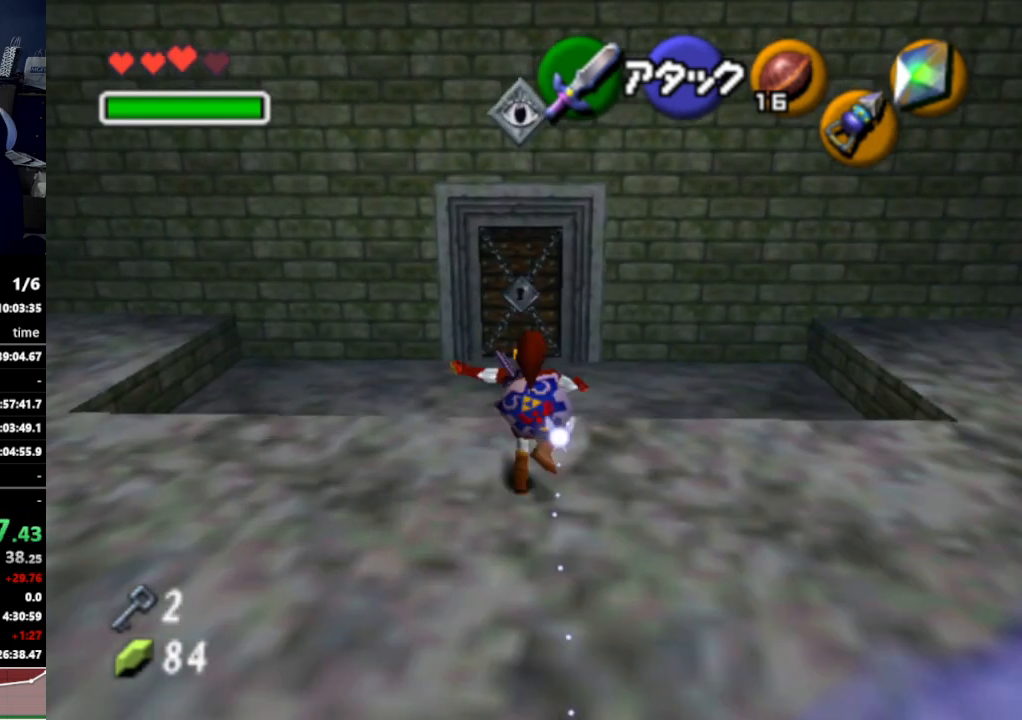
{"dt_ms": 500, "buttons": [], "left_stick": "up", "right_stick": "center", "events": []}
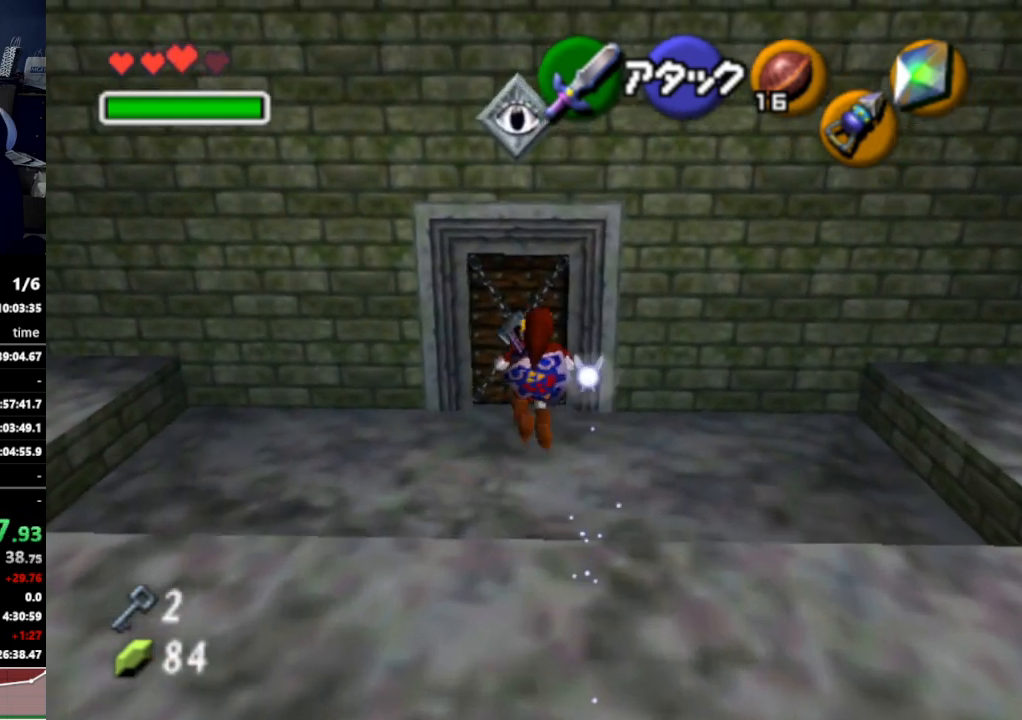
{"dt_ms": 500, "buttons": [], "left_stick": "up", "right_stick": "center", "events": []}
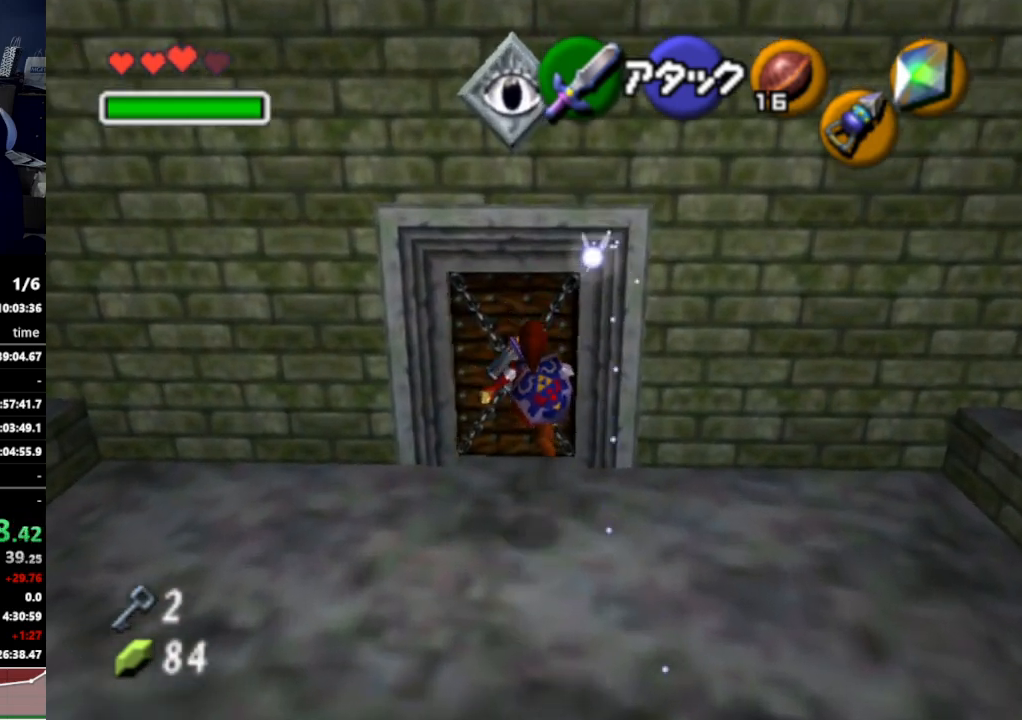
{"dt_ms": 500, "buttons": [], "left_stick": "center", "right_stick": "center", "events": [[67, "A", "down"], [100, "left_stick", "center"], [133, "A", "up"], [233, "A", "down"], [267, "A", "up"], [333, "A", "down"], [433, "A", "up"]]}
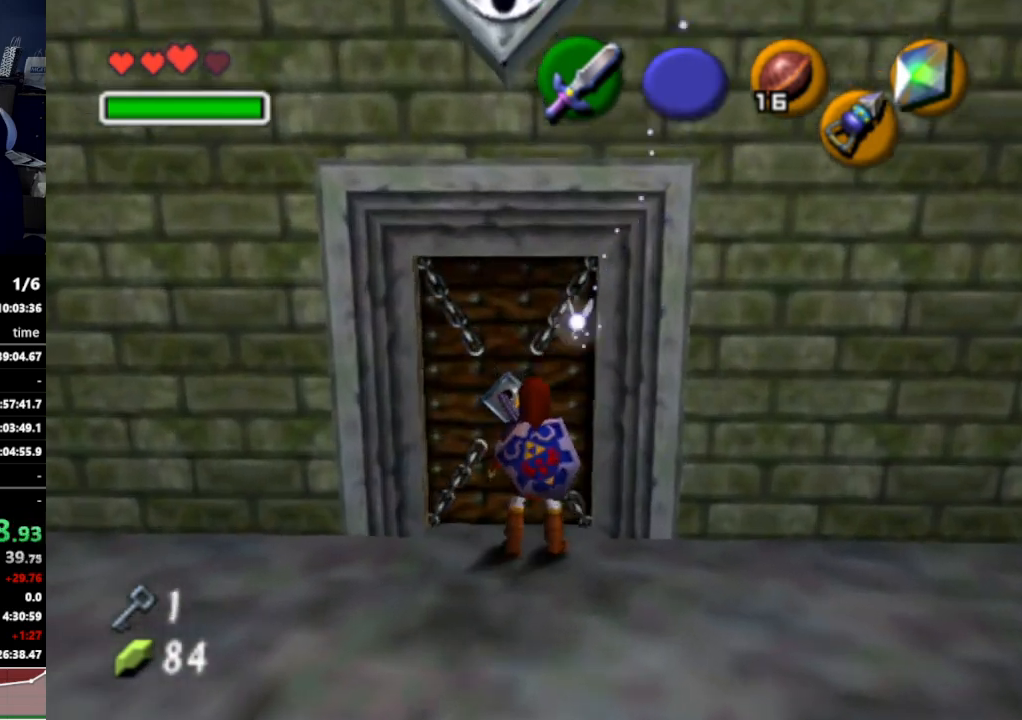
{"dt_ms": 500, "buttons": [], "left_stick": "center", "right_stick": "center", "events": []}
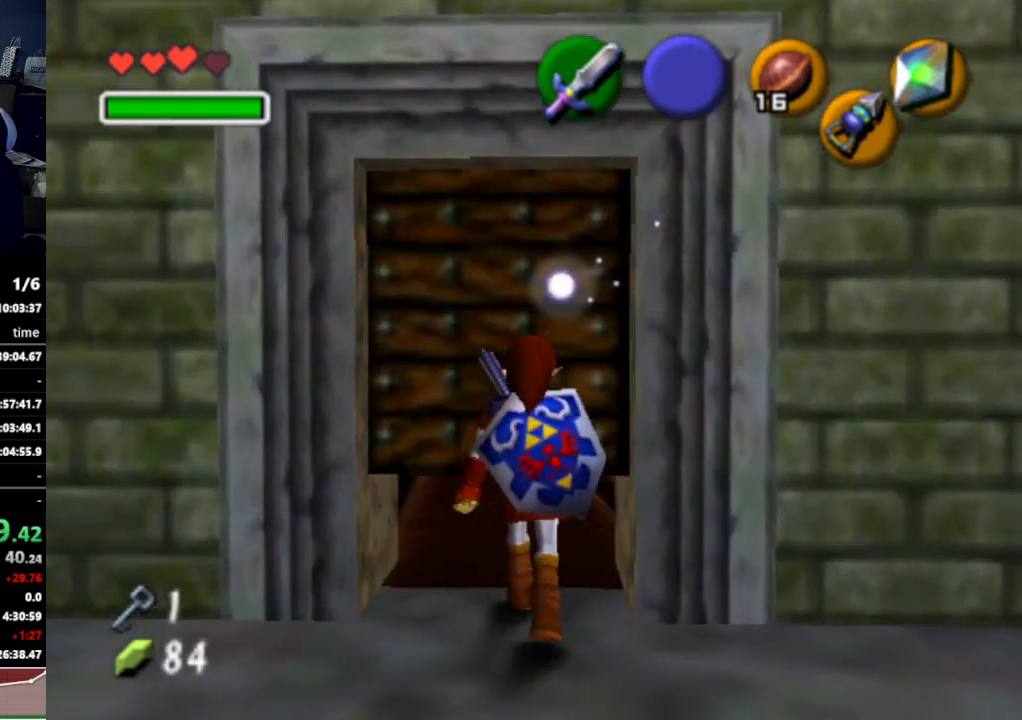
{"dt_ms": 500, "buttons": [], "left_stick": "up", "right_stick": "center", "events": [[233, "left_stick", "up"]]}
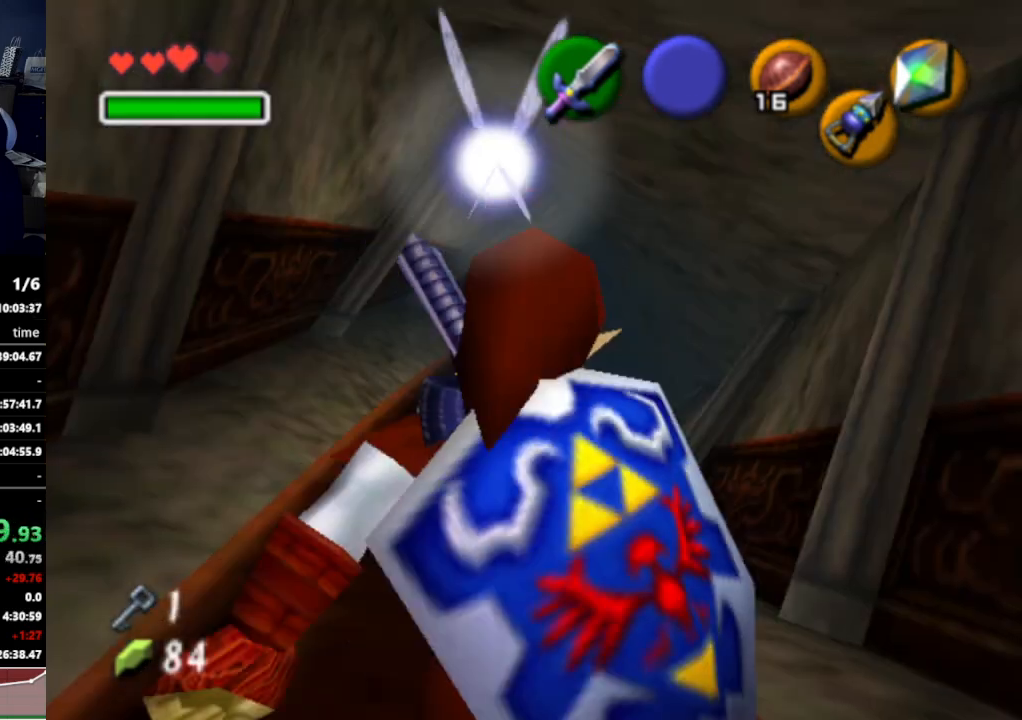
{"dt_ms": 500, "buttons": [], "left_stick": "up", "right_stick": "center", "events": []}
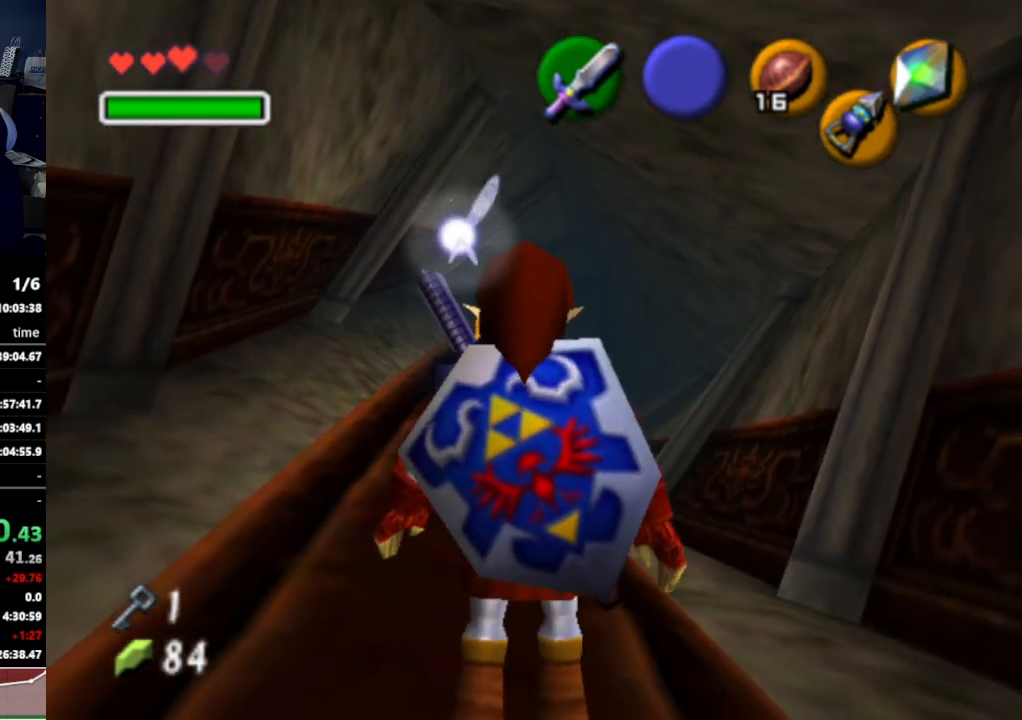
{"dt_ms": 500, "buttons": ["A"], "left_stick": "up", "right_stick": "center", "events": [[433, "A", "down"]]}